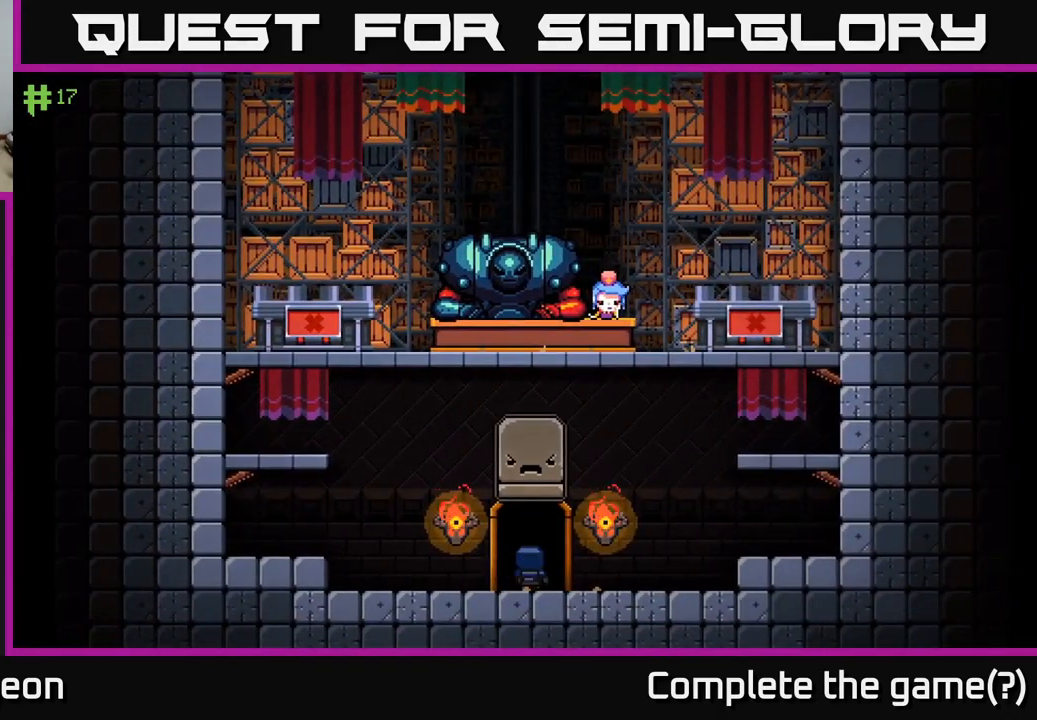
Gameplay with a controller (Xbox layout); each line is a JSON object with the inputs held at the frame after it. "events" lists button and stick changes between this image and that frame as [ms after this image, input, new state], when the widget could be followed in between.
{"buttons": [], "left_stick": "center", "right_stick": "center", "events": [[33, "X", "up"]]}
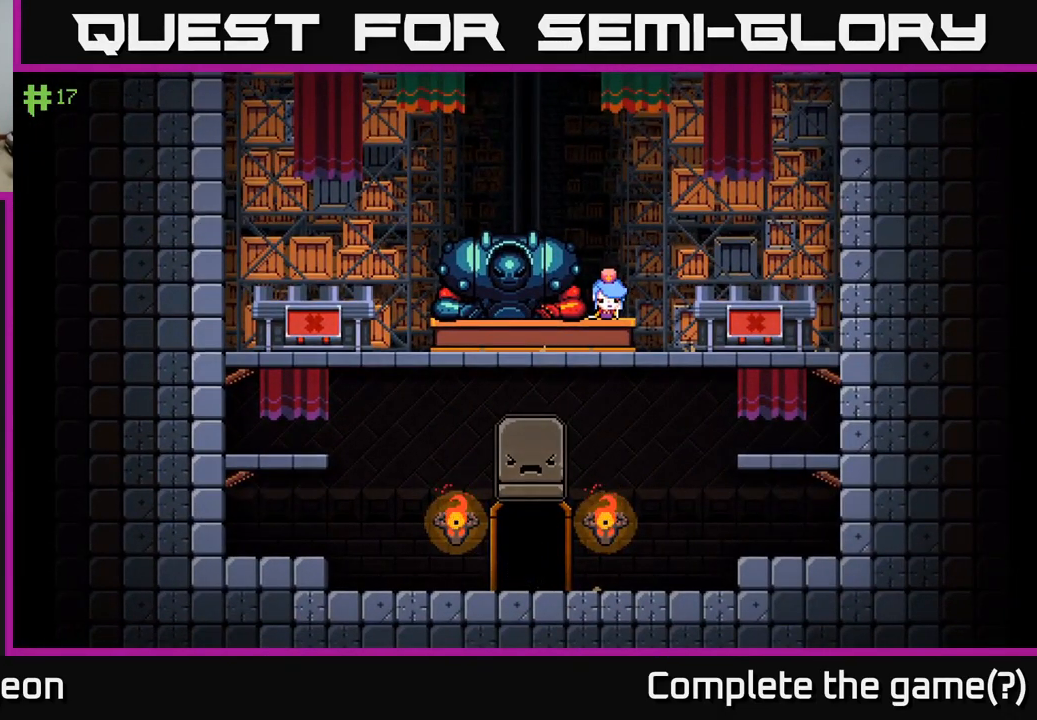
{"buttons": [], "left_stick": "center", "right_stick": "center", "events": []}
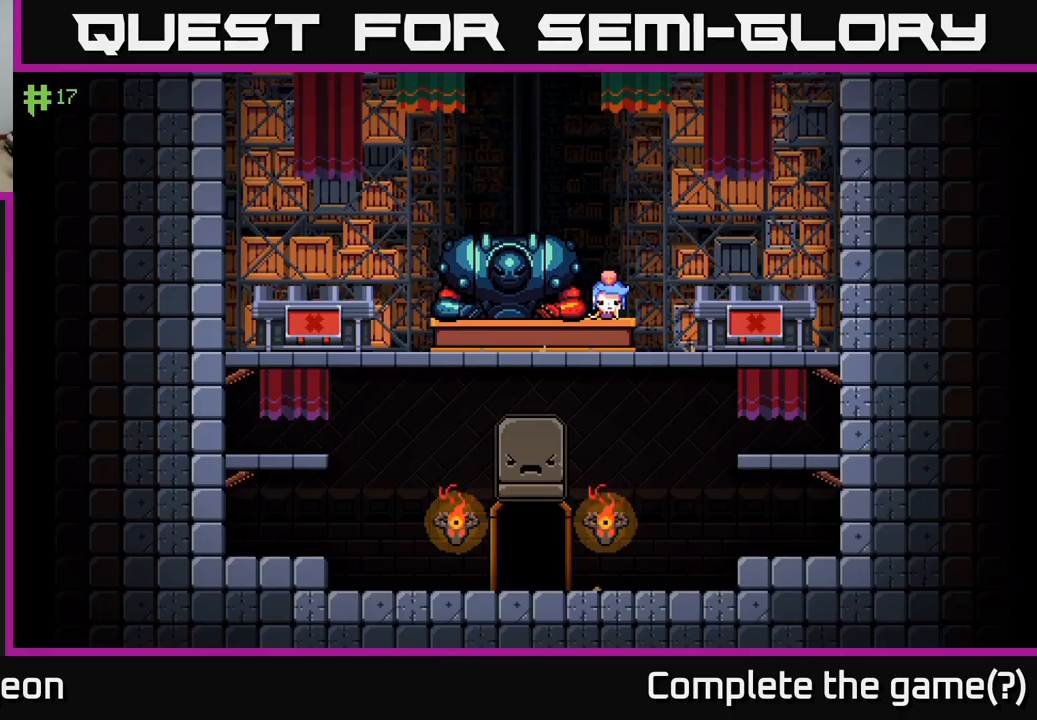
{"buttons": [], "left_stick": "right", "right_stick": "center", "events": [[467, "left_stick", "right"]]}
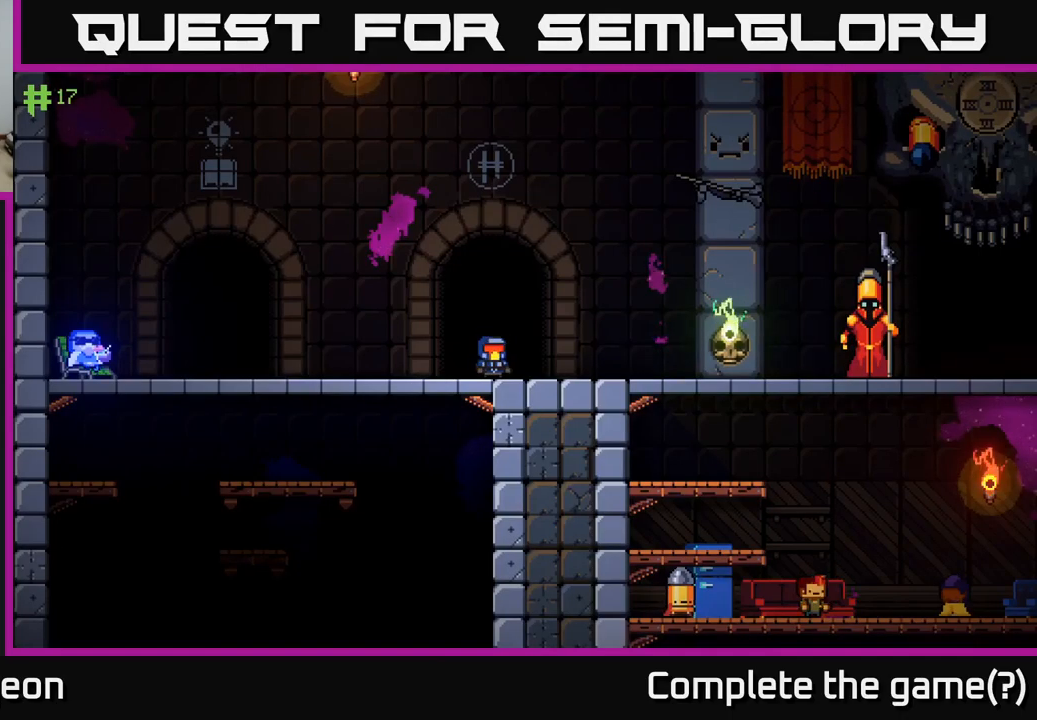
{"buttons": [], "left_stick": "right", "right_stick": "center", "events": [[250, "A", "down"], [384, "A", "up"]]}
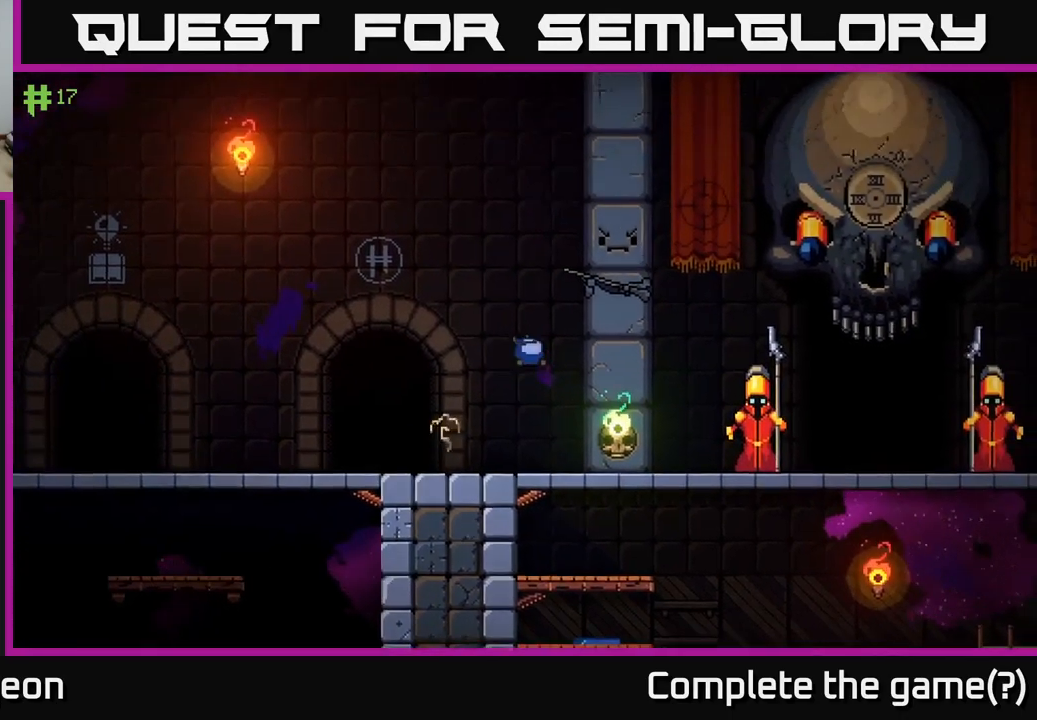
{"buttons": [], "left_stick": "right", "right_stick": "center", "events": []}
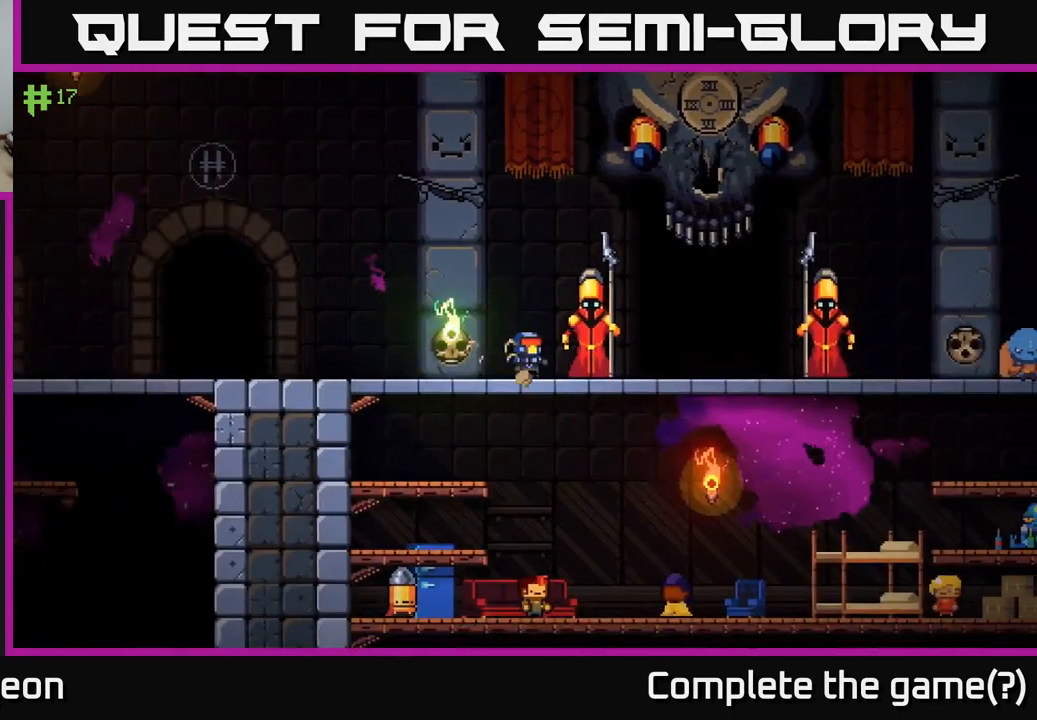
{"buttons": [], "left_stick": "right", "right_stick": "center", "events": [[367, "A", "down"], [500, "A", "up"]]}
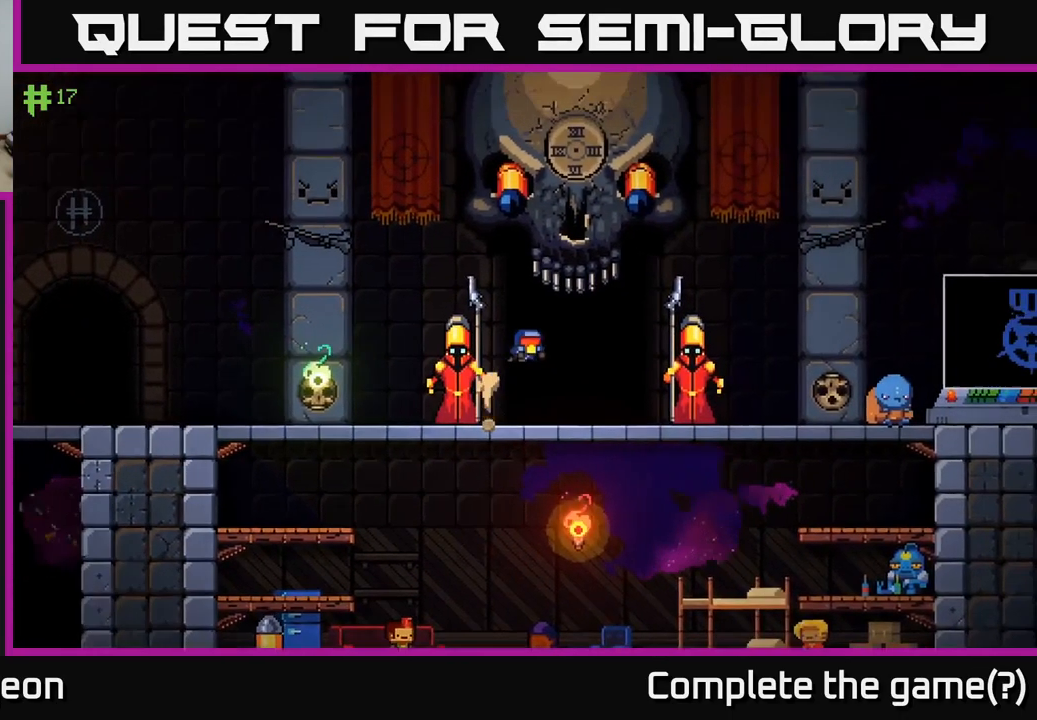
{"buttons": [], "left_stick": "right", "right_stick": "center", "events": [[117, "A", "down"], [350, "A", "up"]]}
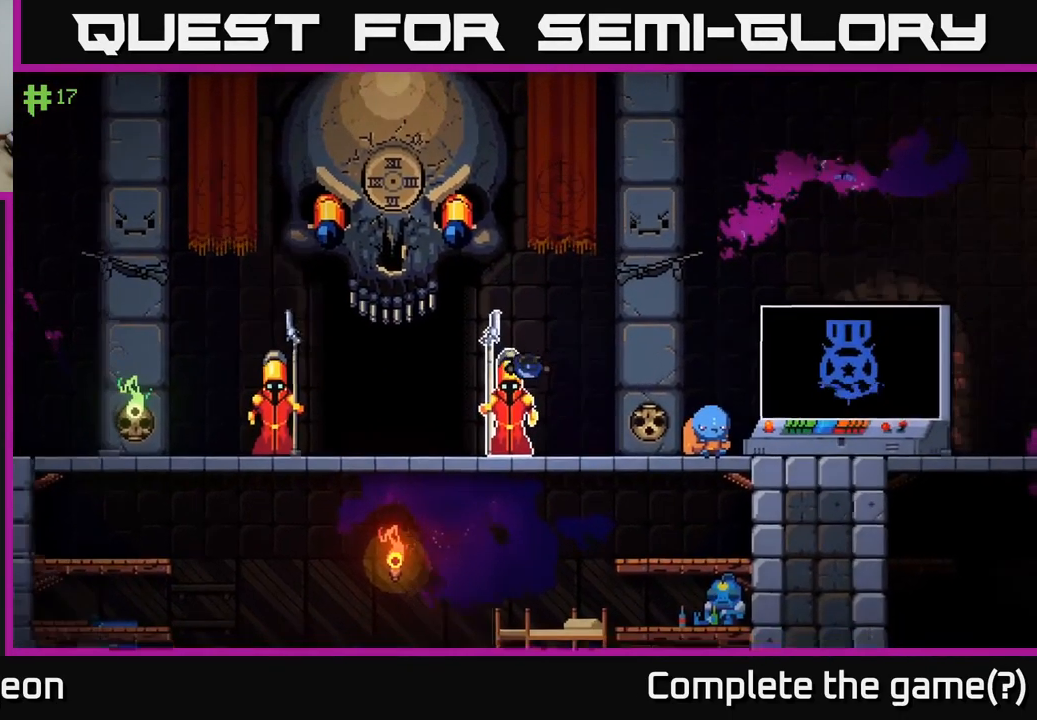
{"buttons": [], "left_stick": "right", "right_stick": "center", "events": [[250, "A", "down"], [434, "A", "up"]]}
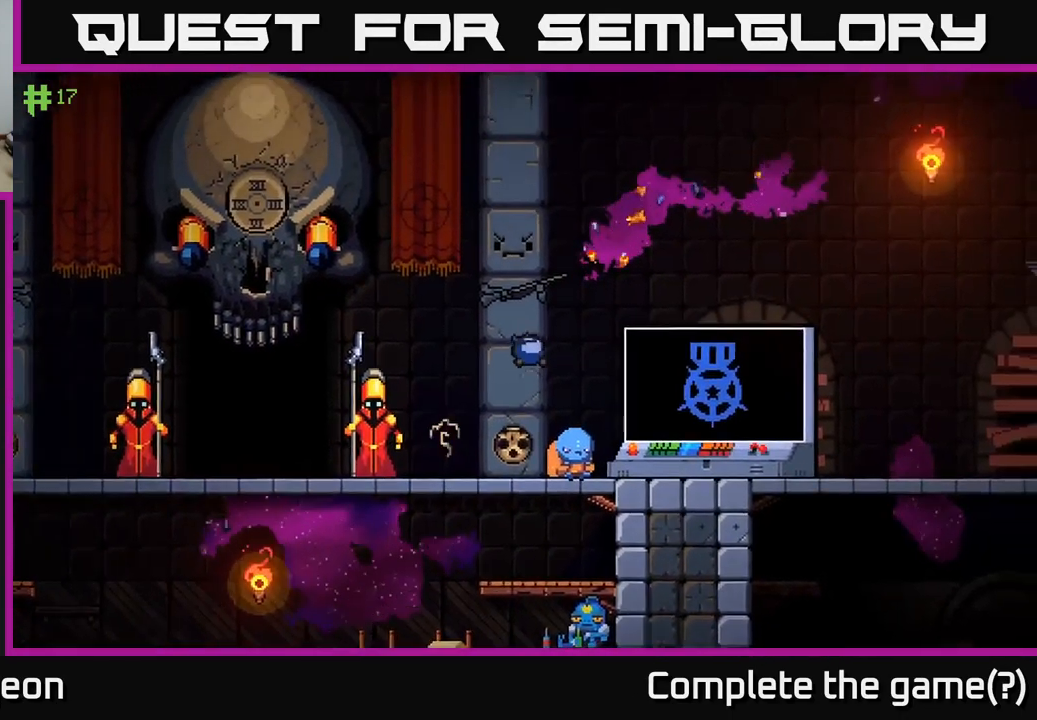
{"buttons": [], "left_stick": "right", "right_stick": "center", "events": [[134, "A", "down"], [400, "A", "up"]]}
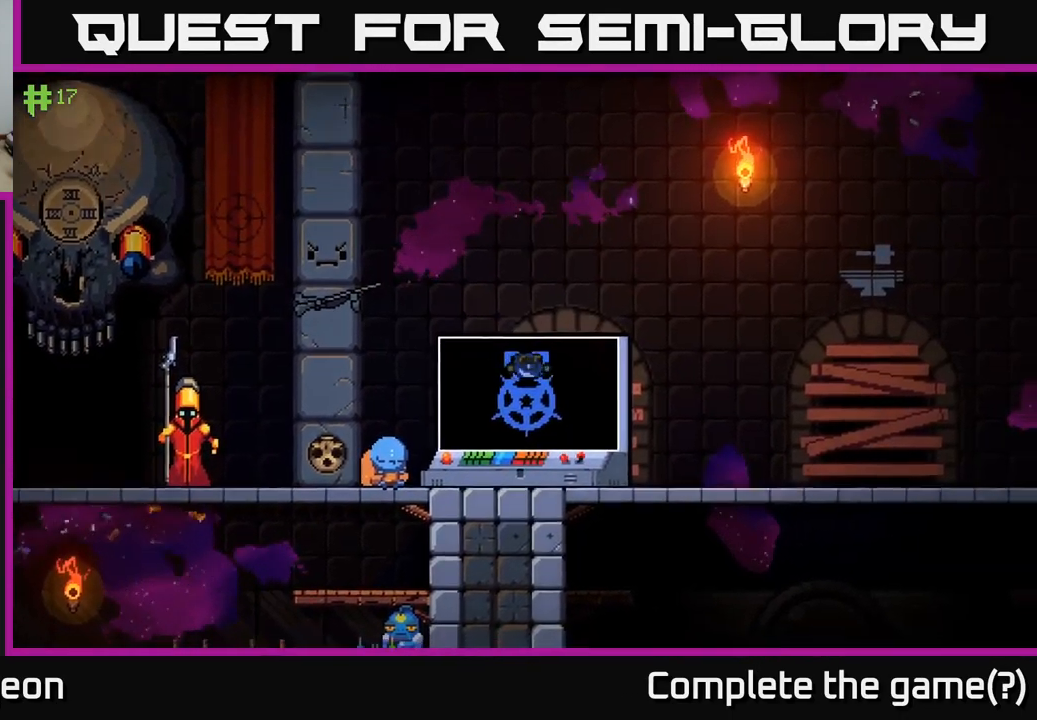
{"buttons": [], "left_stick": "right", "right_stick": "center", "events": []}
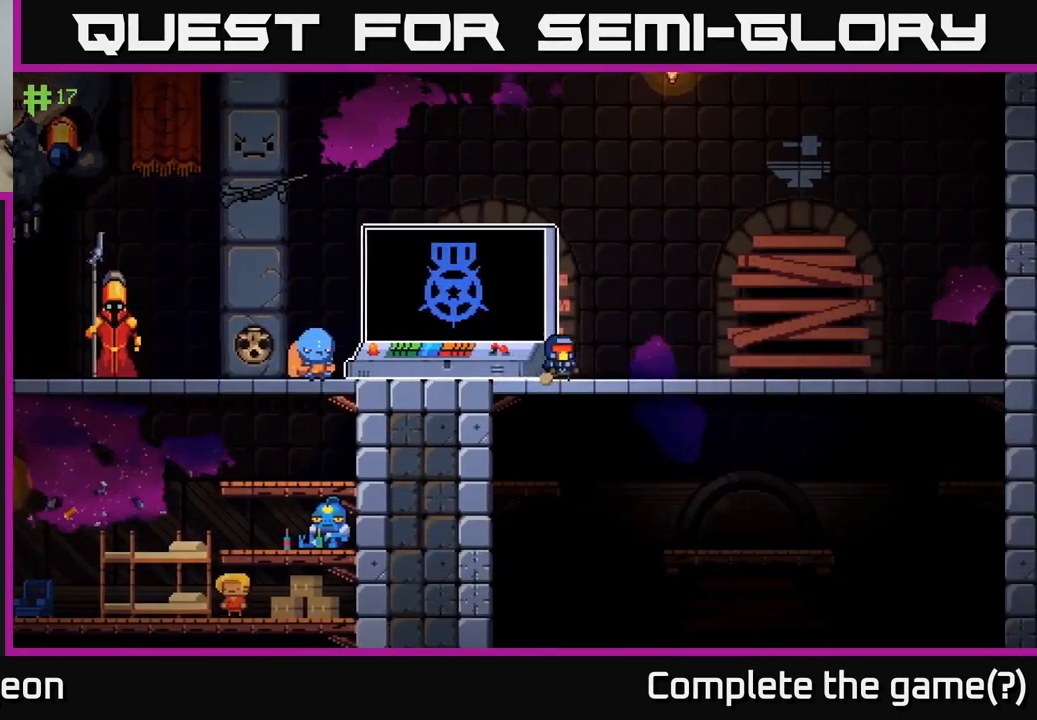
{"buttons": [], "left_stick": "right", "right_stick": "center", "events": [[100, "left_stick", "down"], [117, "A", "down"], [234, "A", "up"], [267, "left_stick", "right"]]}
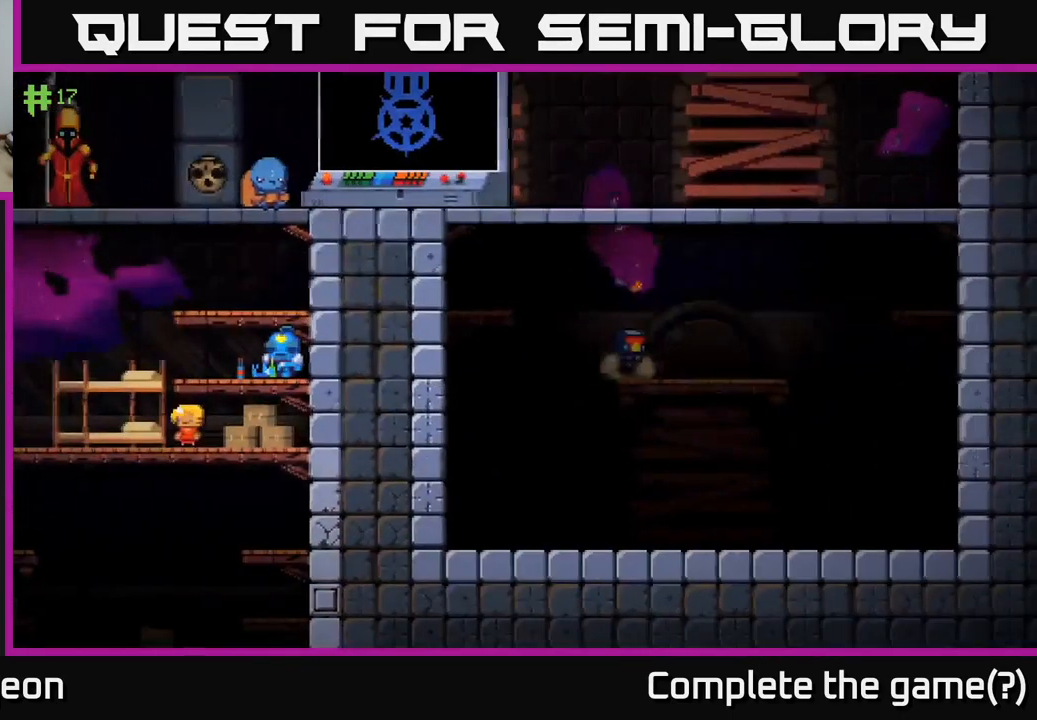
{"buttons": ["A"], "left_stick": "center", "right_stick": "center", "events": [[84, "left_stick", "center"], [334, "A", "down"]]}
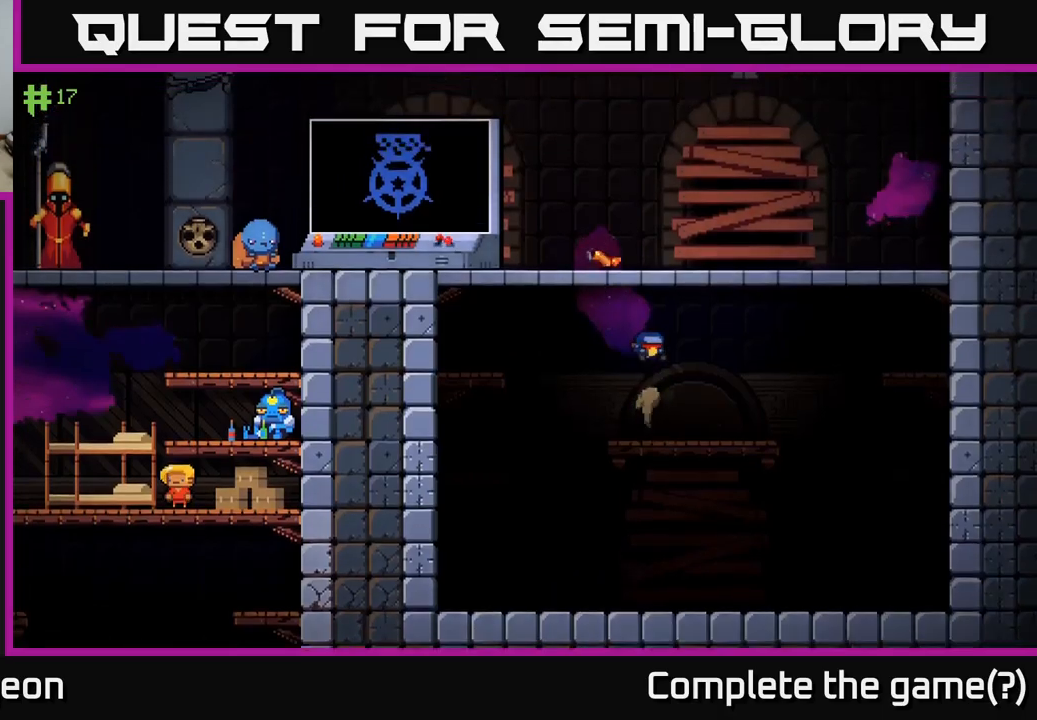
{"buttons": [], "left_stick": "center", "right_stick": "center", "events": [[283, "A", "up"]]}
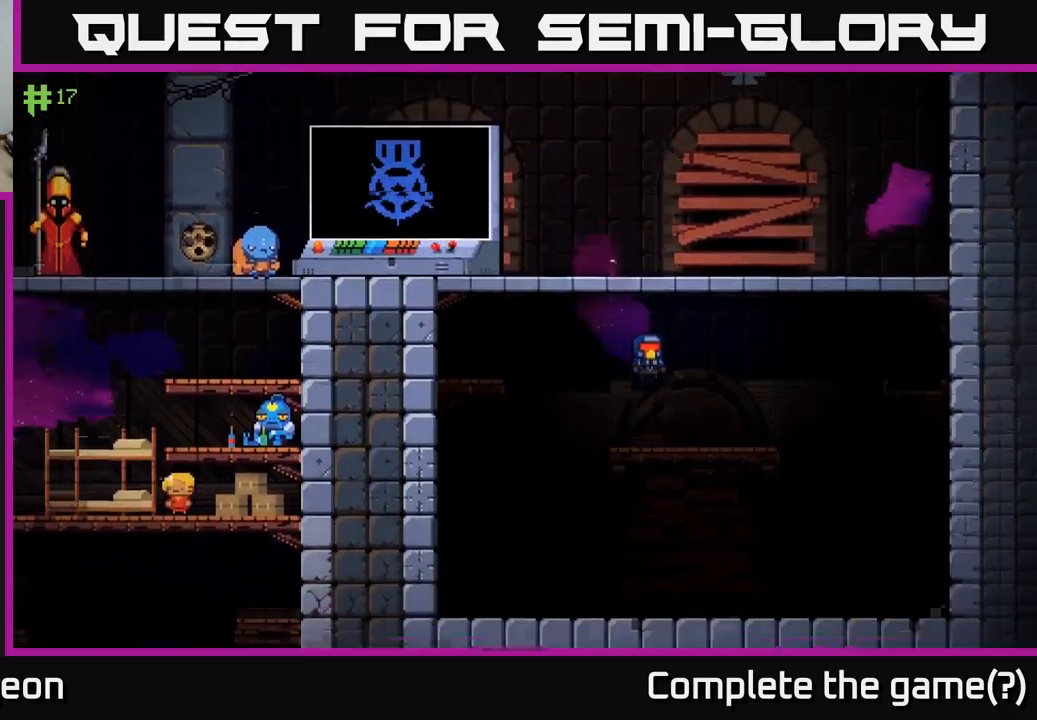
{"buttons": [], "left_stick": "left", "right_stick": "center", "events": [[116, "left_stick", "left"], [183, "A", "down"], [366, "A", "up"]]}
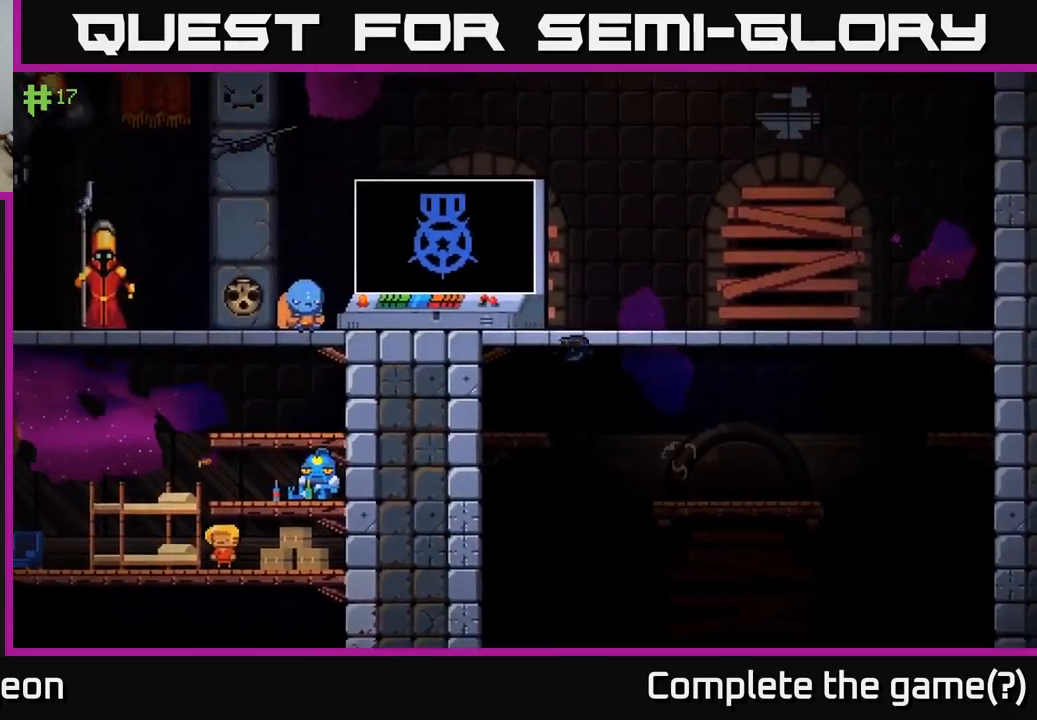
{"buttons": ["A"], "left_stick": "left", "right_stick": "center", "events": [[183, "left_stick", "center"], [283, "A", "down"], [383, "left_stick", "left"]]}
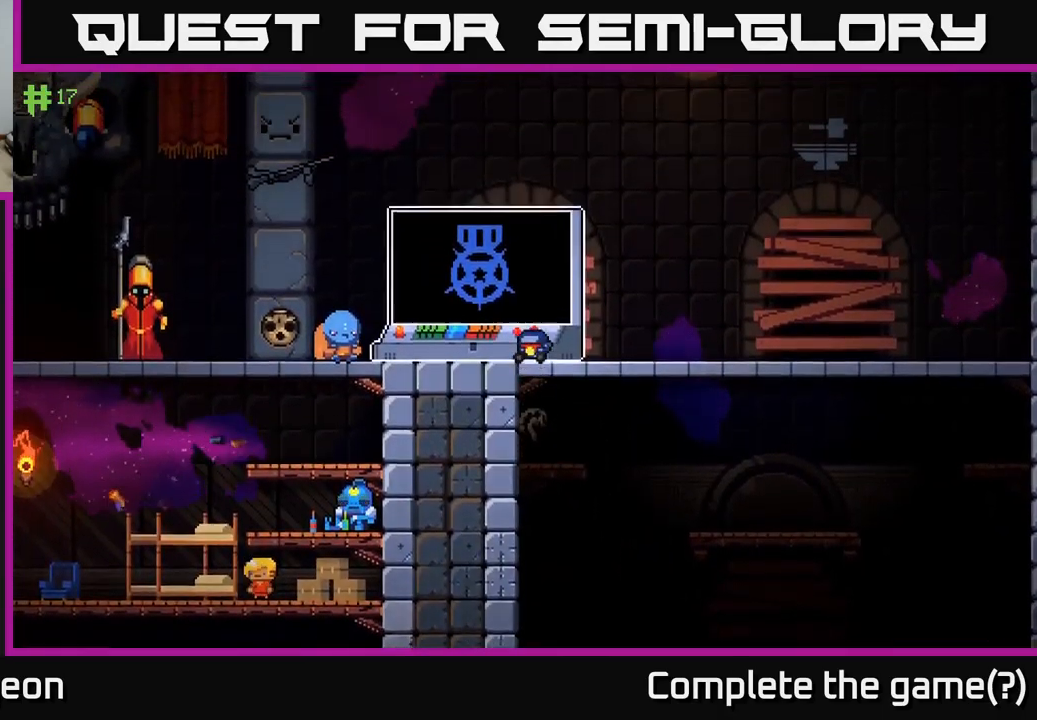
{"buttons": [], "left_stick": "left", "right_stick": "center", "events": [[133, "A", "up"]]}
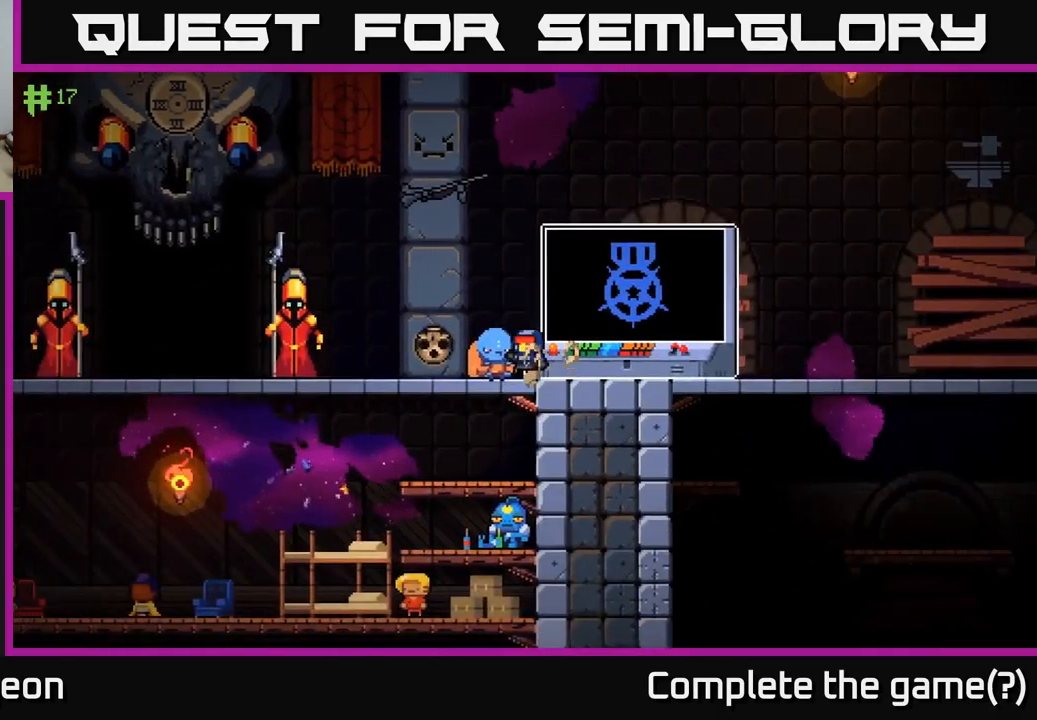
{"buttons": [], "left_stick": "left", "right_stick": "center", "events": []}
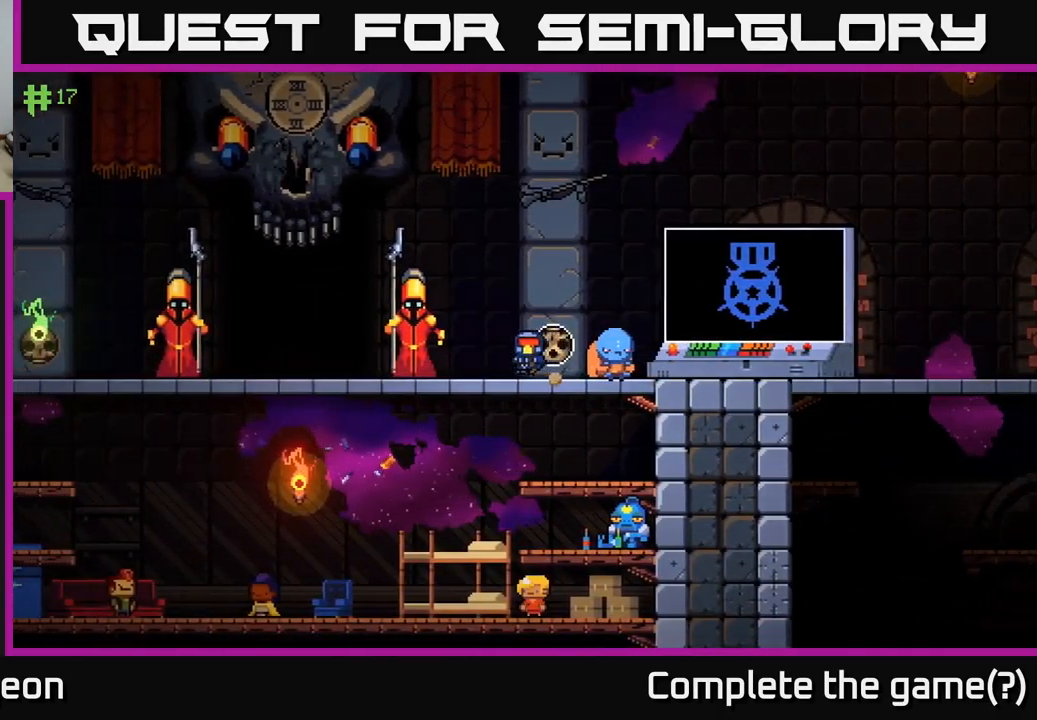
{"buttons": [], "left_stick": "left", "right_stick": "center", "events": []}
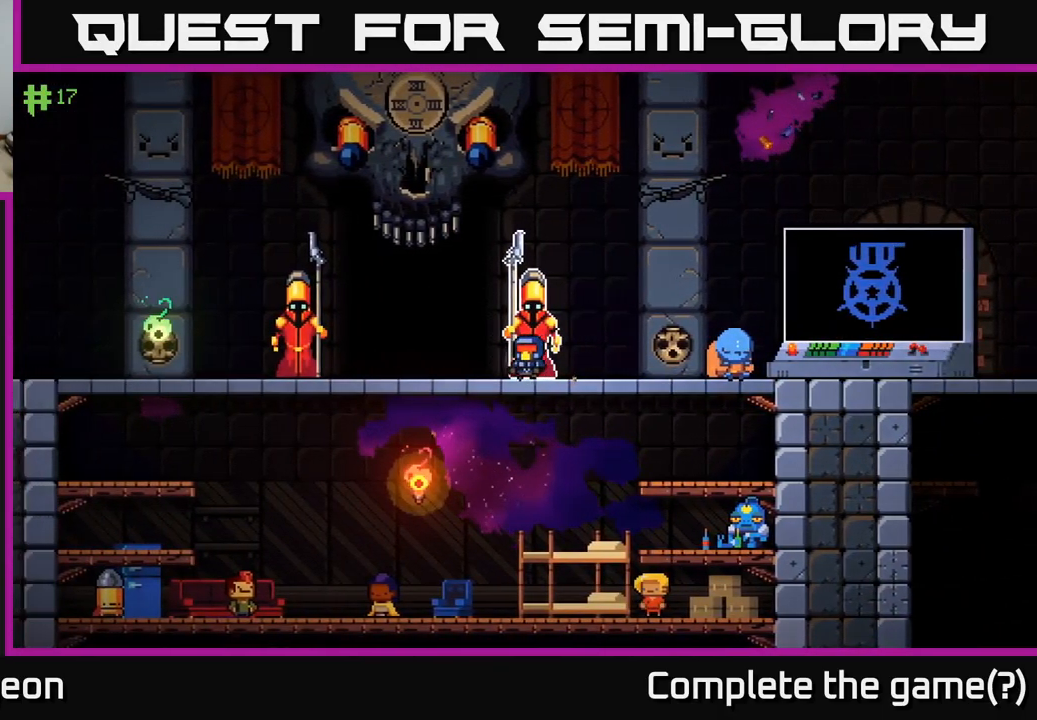
{"buttons": [], "left_stick": "left", "right_stick": "center", "events": [[333, "left_stick", "center"], [500, "left_stick", "left"]]}
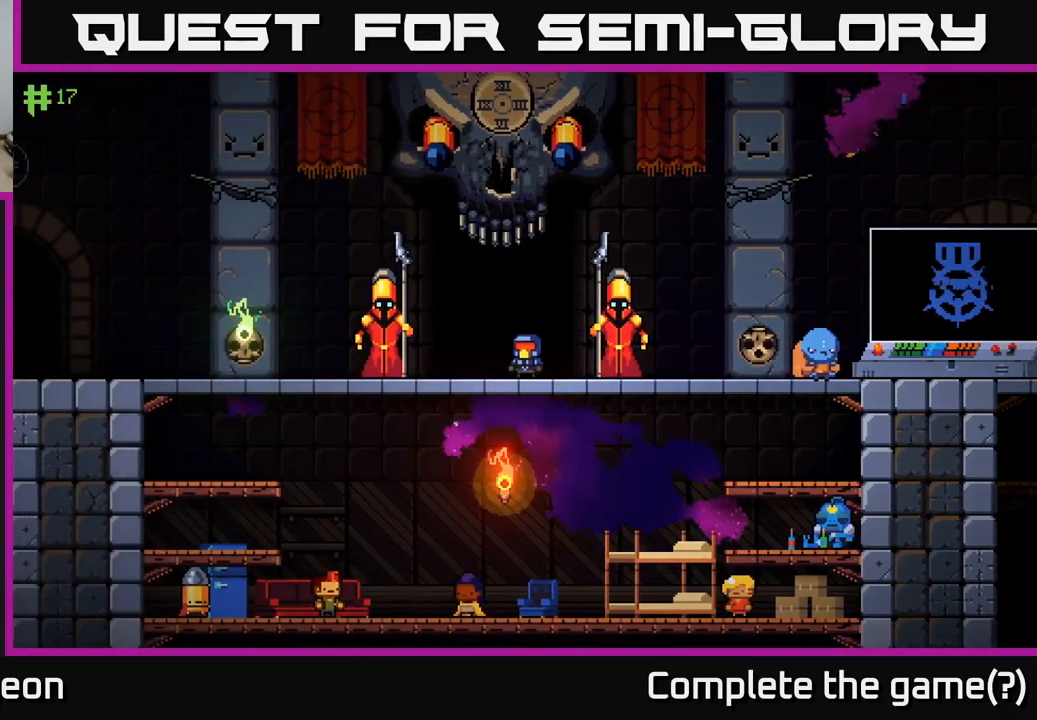
{"buttons": [], "left_stick": "center", "right_stick": "center", "events": [[150, "left_stick", "center"], [166, "START", "down"], [333, "START", "up"]]}
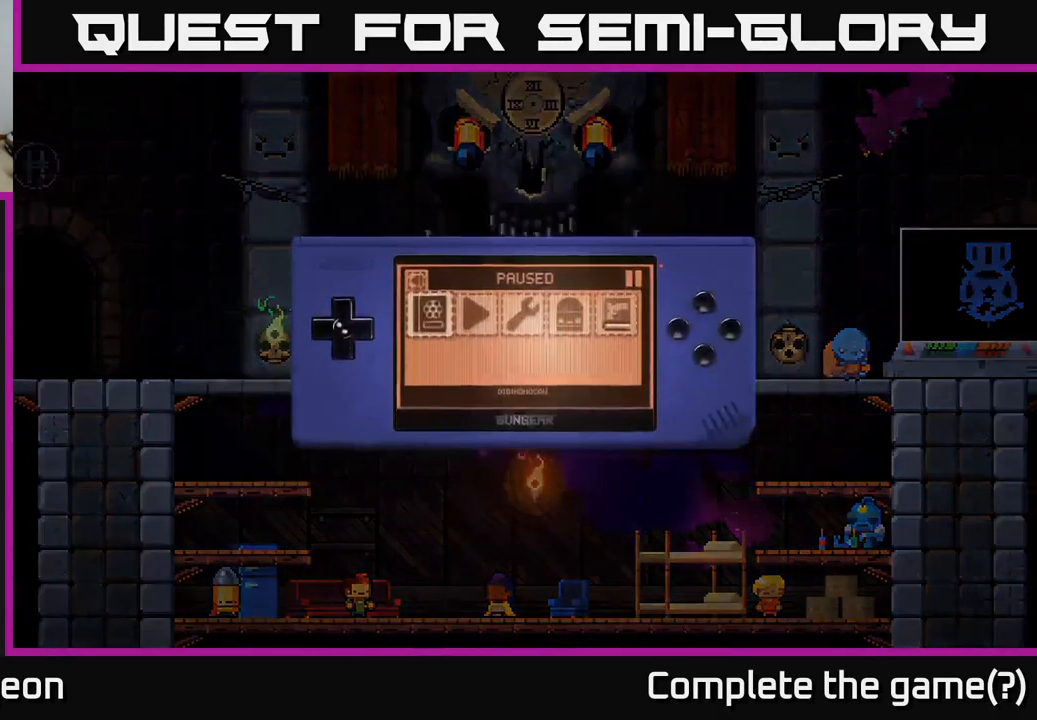
{"buttons": [], "left_stick": "center", "right_stick": "center", "events": []}
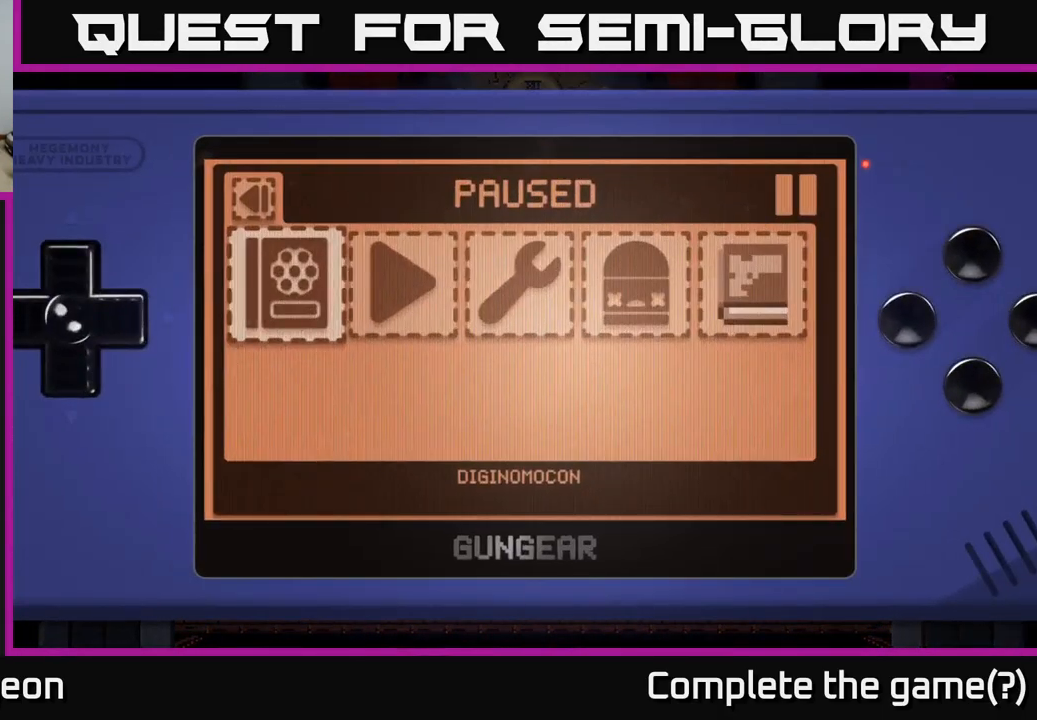
{"buttons": ["DPAD_RIGHT"], "left_stick": "center", "right_stick": "center", "events": [[150, "DPAD_RIGHT", "down"], [233, "DPAD_RIGHT", "up"], [333, "DPAD_RIGHT", "down"], [400, "DPAD_RIGHT", "up"], [483, "DPAD_RIGHT", "down"]]}
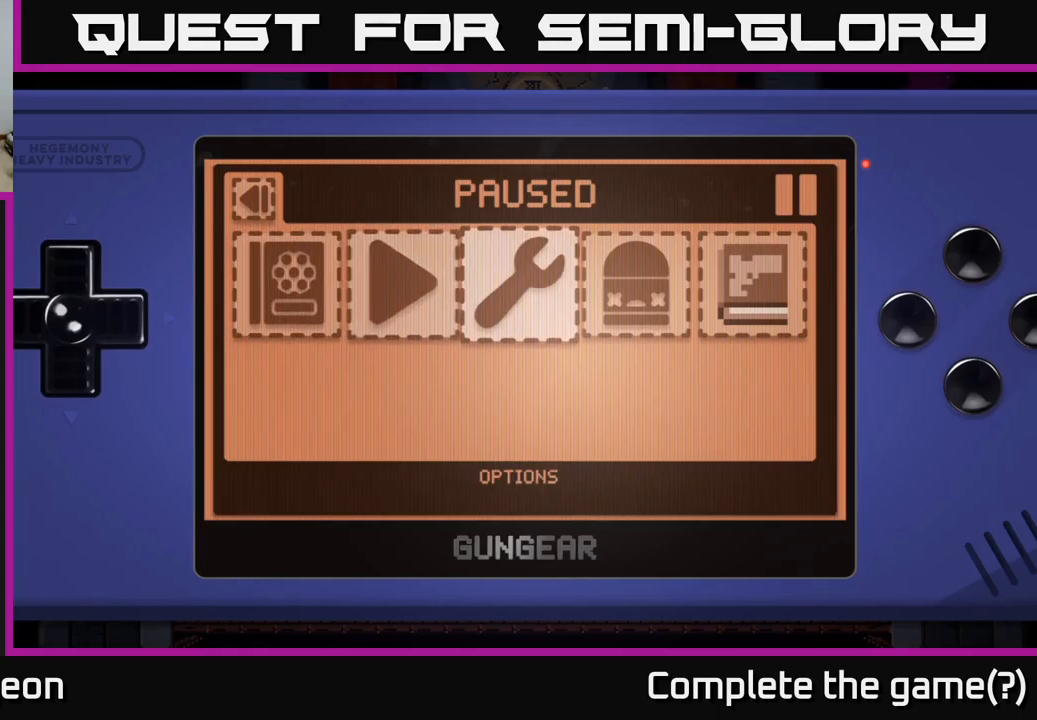
{"buttons": [], "left_stick": "center", "right_stick": "center", "events": [[50, "DPAD_RIGHT", "up"], [150, "DPAD_RIGHT", "down"], [250, "DPAD_RIGHT", "up"]]}
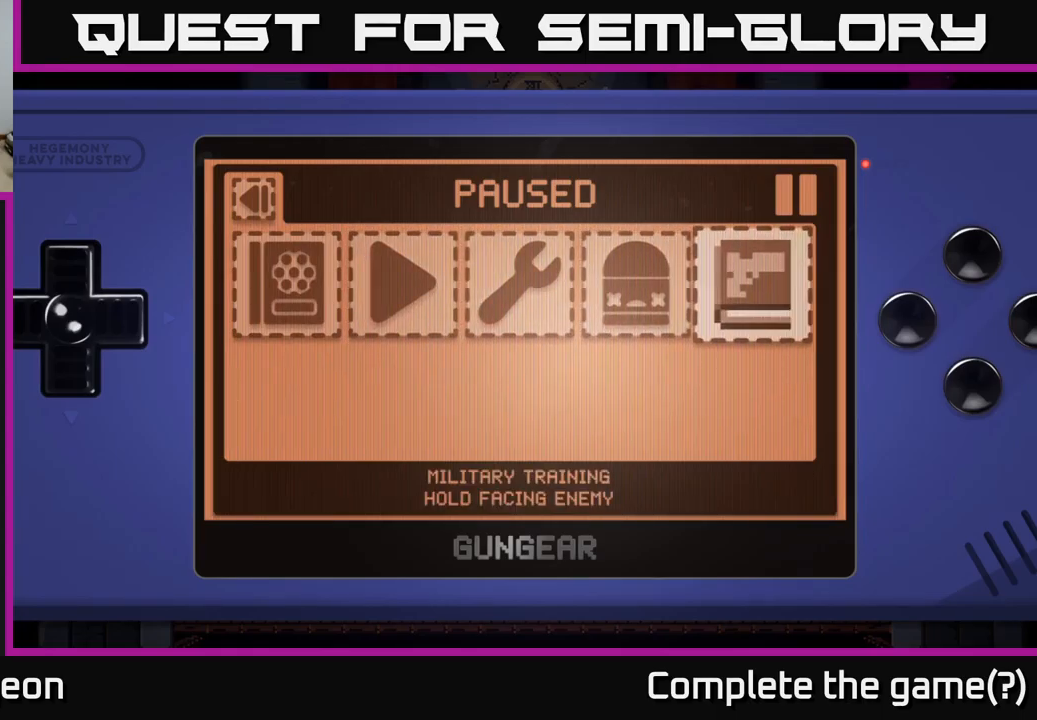
{"buttons": [], "left_stick": "center", "right_stick": "center", "events": []}
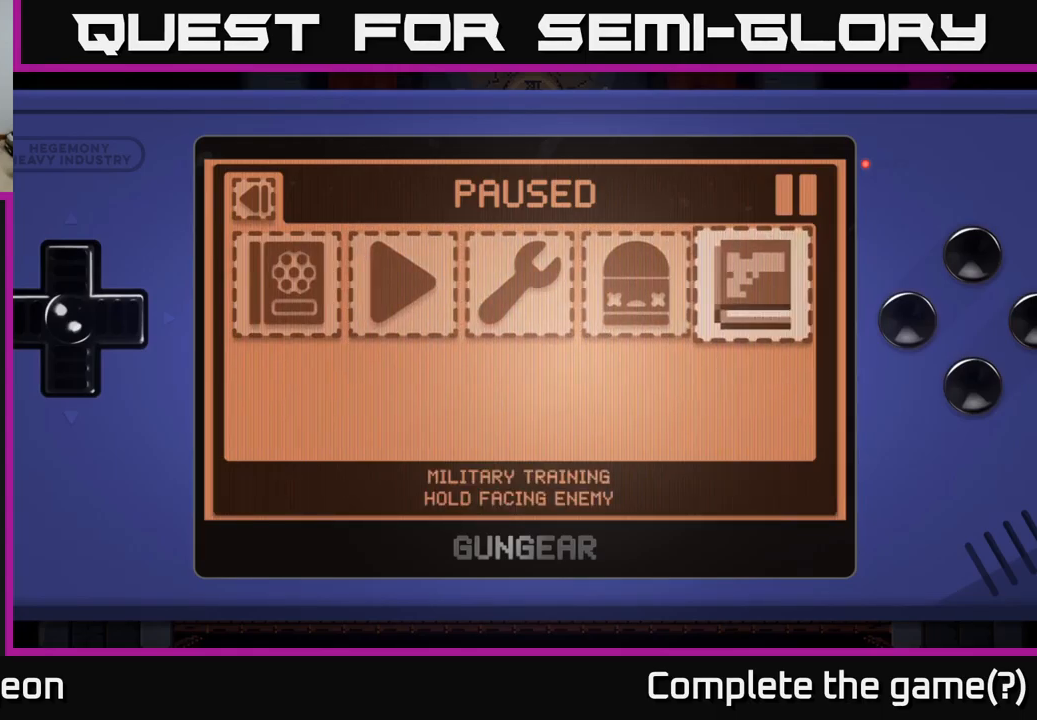
{"buttons": [], "left_stick": "center", "right_stick": "center", "events": []}
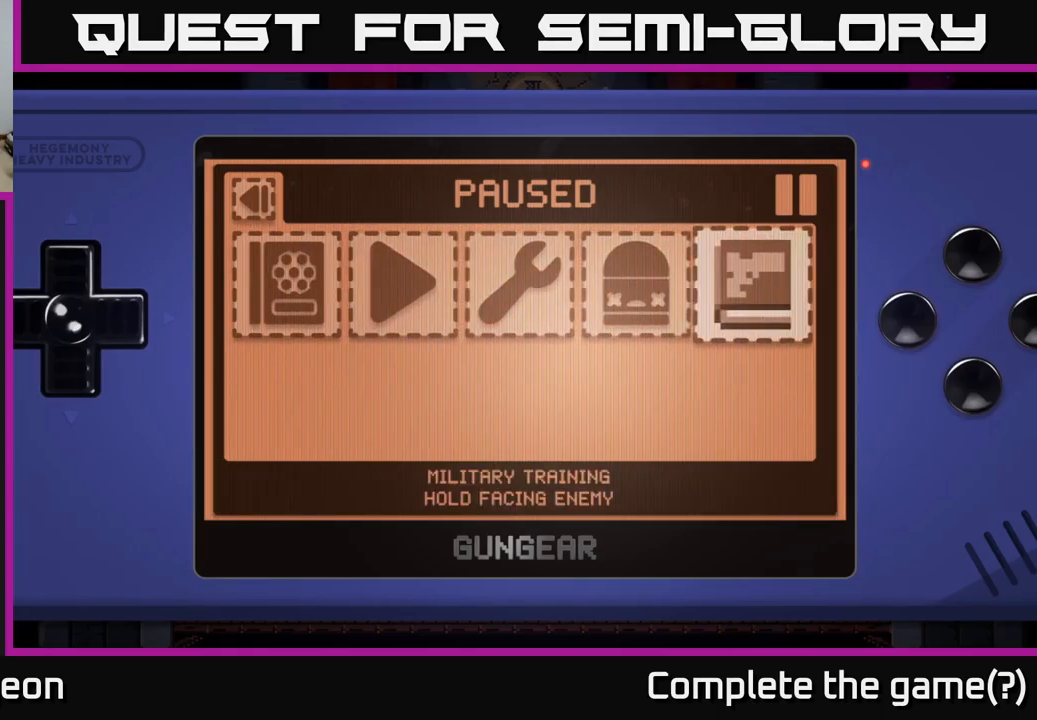
{"buttons": [], "left_stick": "center", "right_stick": "center", "events": []}
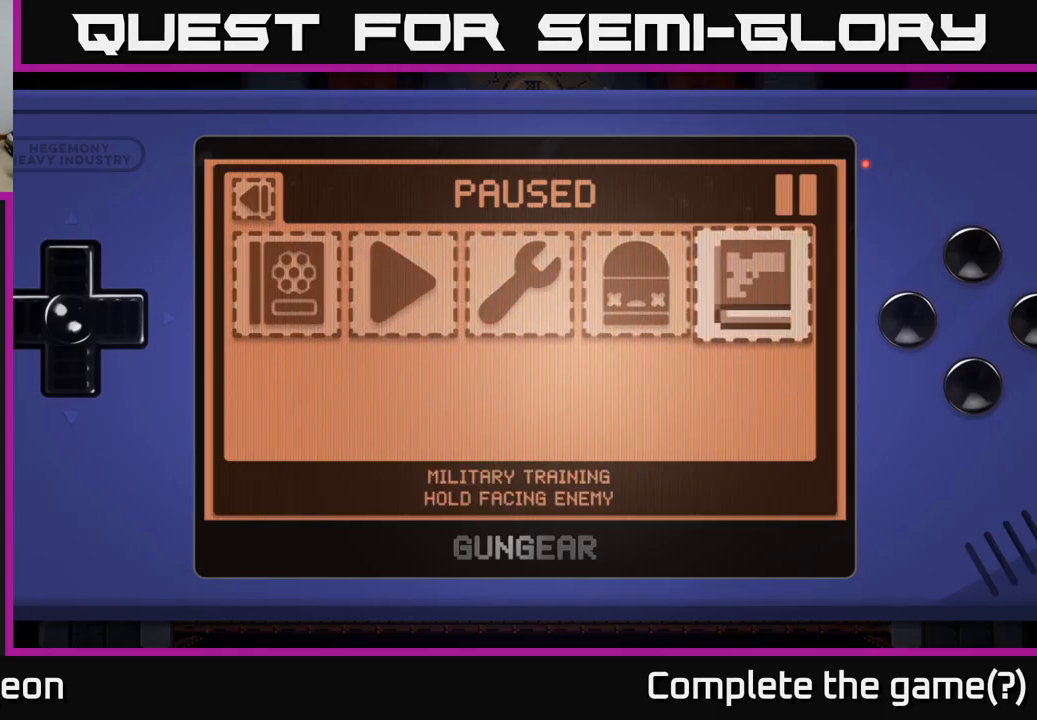
{"buttons": [], "left_stick": "center", "right_stick": "center", "events": [[133, "B", "down"], [283, "B", "up"]]}